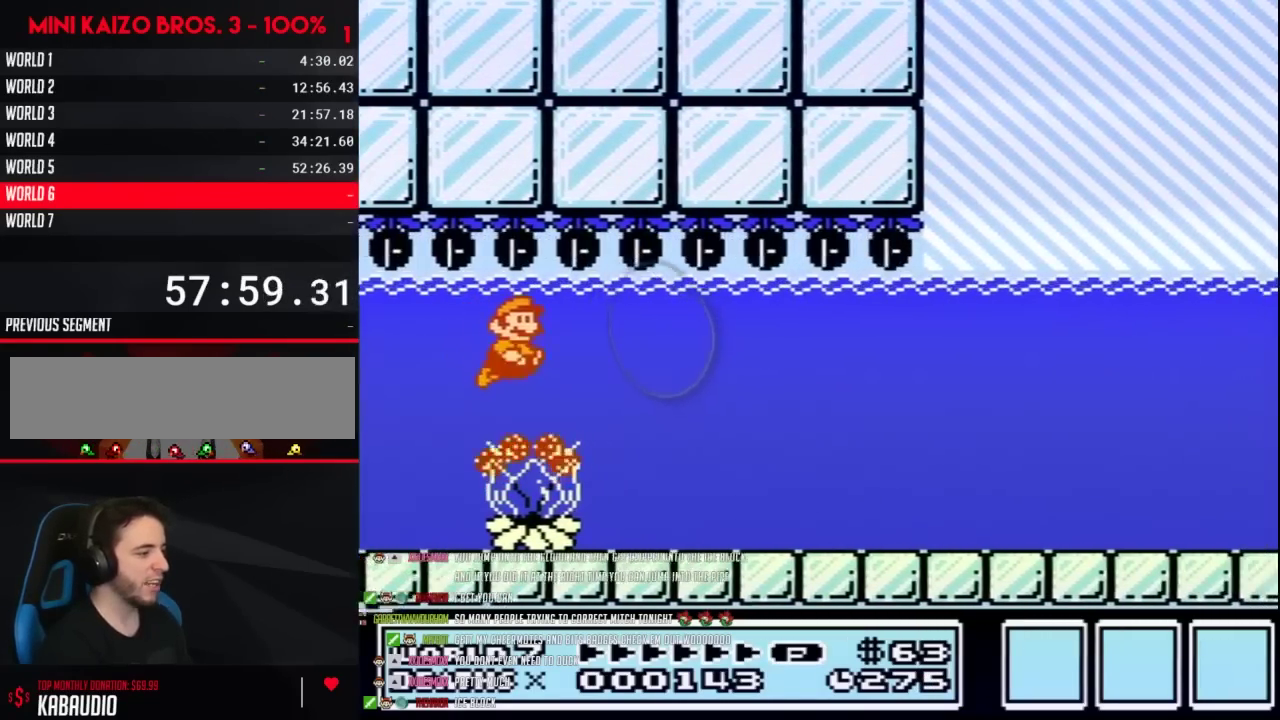
Gameplay with a controller (Nintendo layout); each line is a JSON object with the inputs held at the frame after it. "events" lists button and stick changes between this image and that frame as [ms after this image, input, new state], when the widget could be followed in between. Not read: L3 R3.
{"buttons": ["B", "DPAD_LEFT"], "events": [[283, "DPAD_RIGHT", "up"], [333, "DPAD_LEFT", "down"]]}
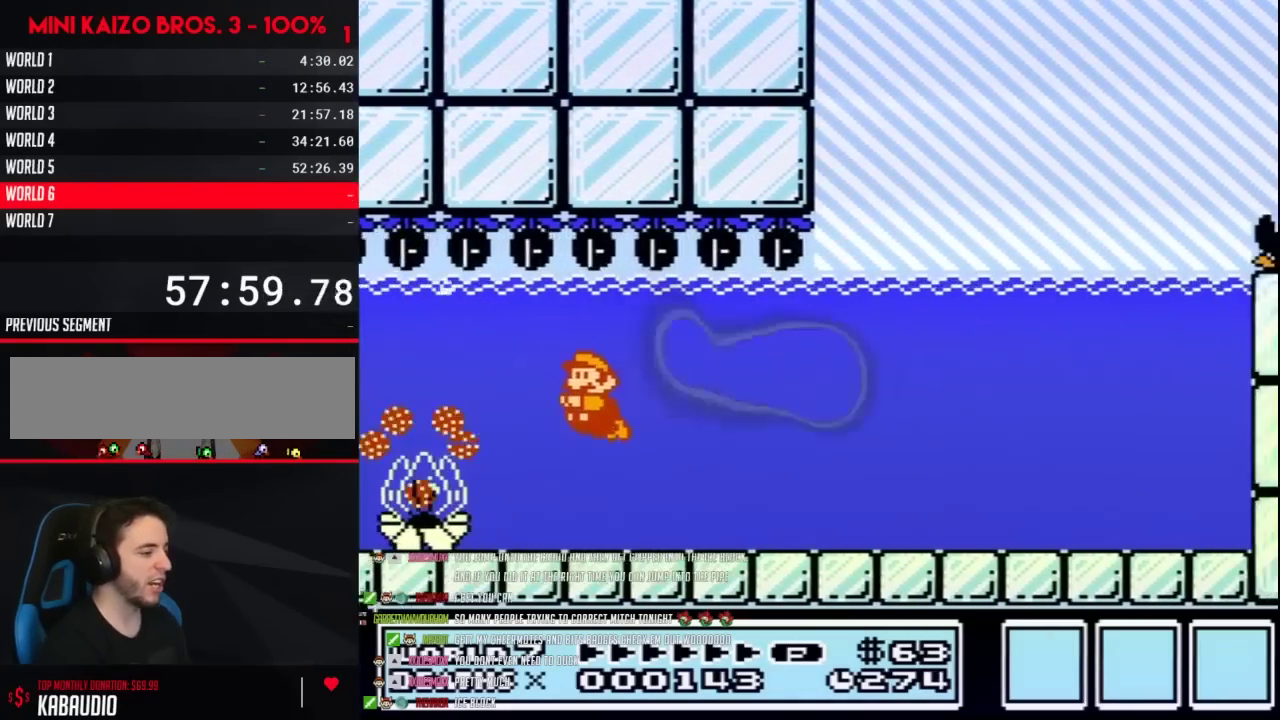
{"buttons": ["B", "DPAD_LEFT"], "events": []}
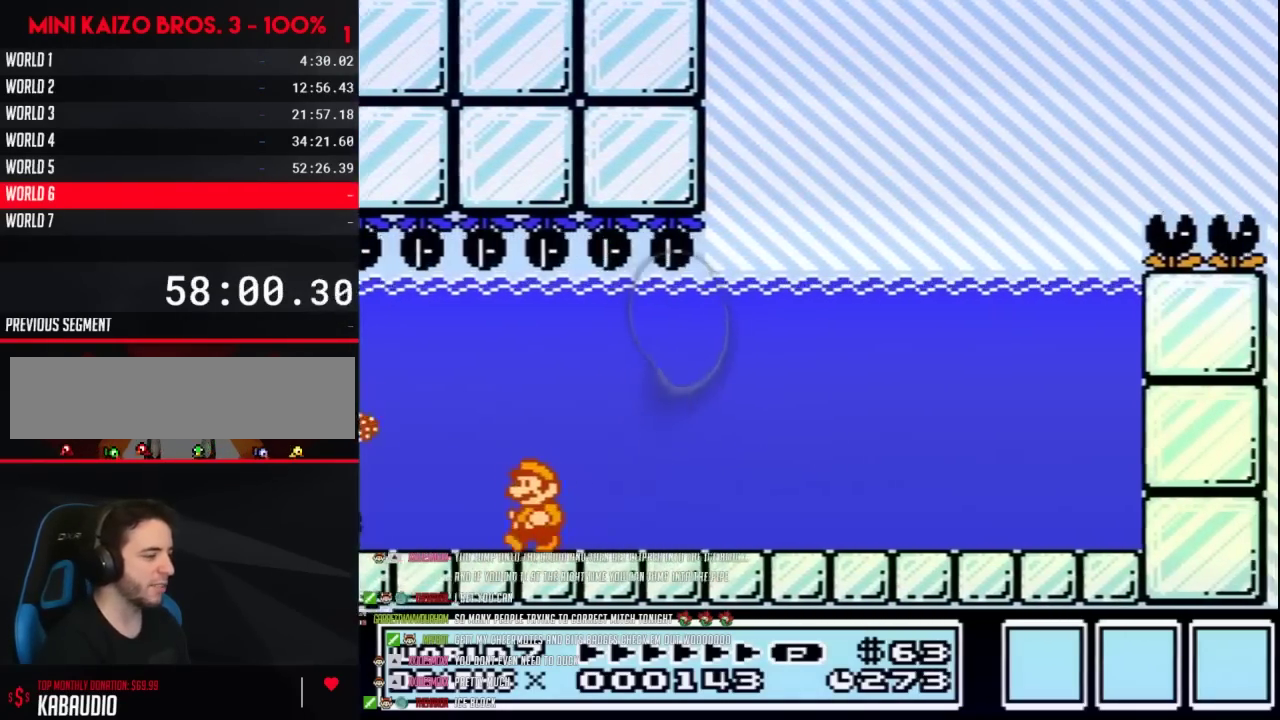
{"buttons": ["B"], "events": [[300, "DPAD_LEFT", "up"], [367, "DPAD_RIGHT", "down"], [467, "DPAD_RIGHT", "up"]]}
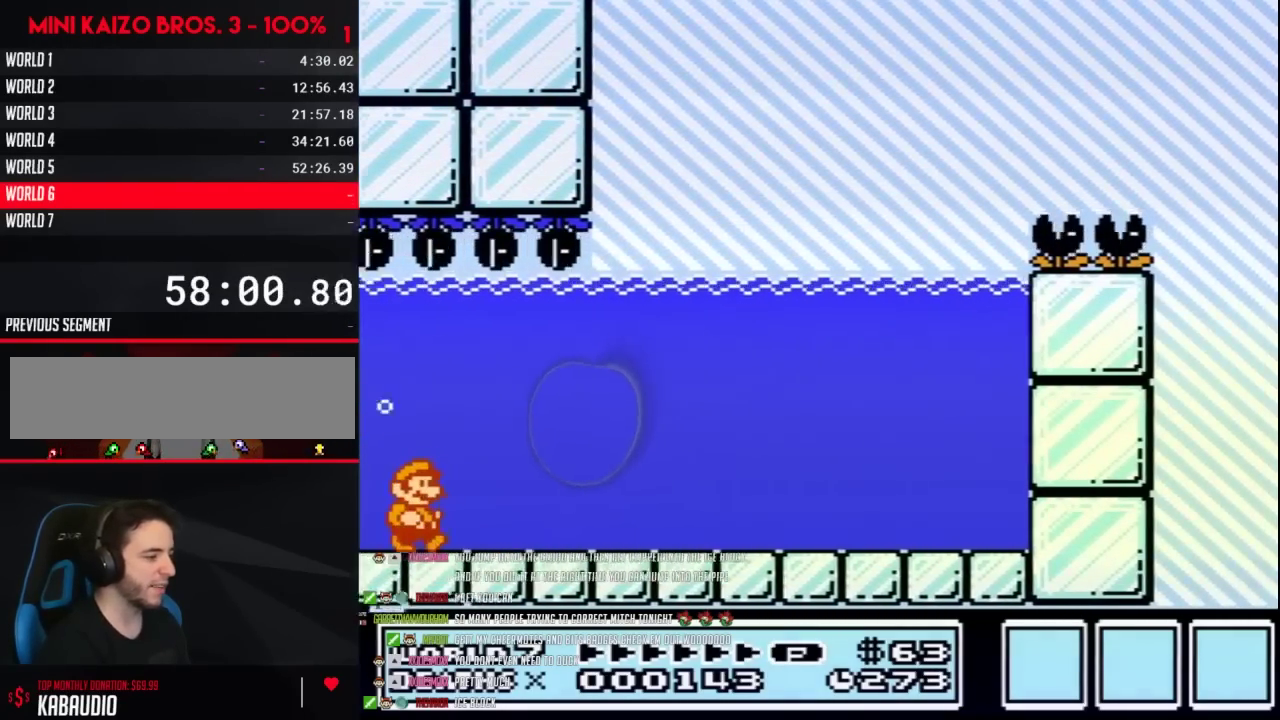
{"buttons": ["B"], "events": []}
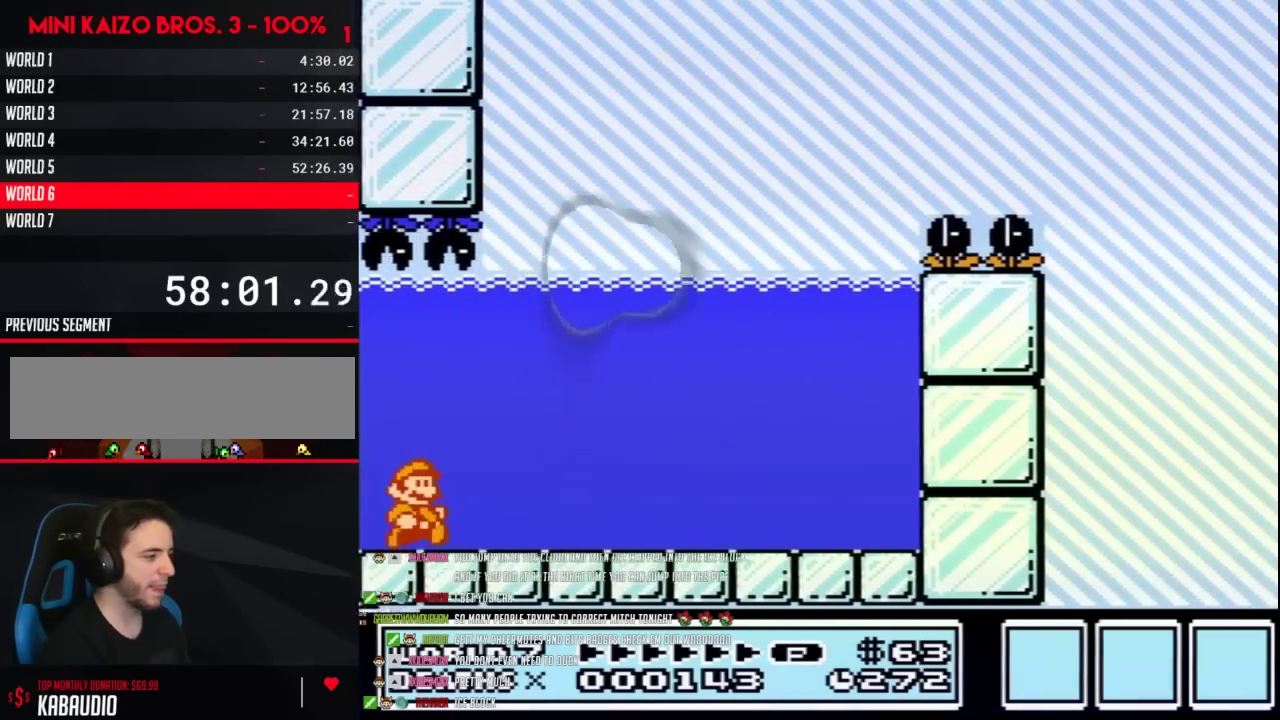
{"buttons": ["B"], "events": [[300, "A", "down"], [417, "A", "up"]]}
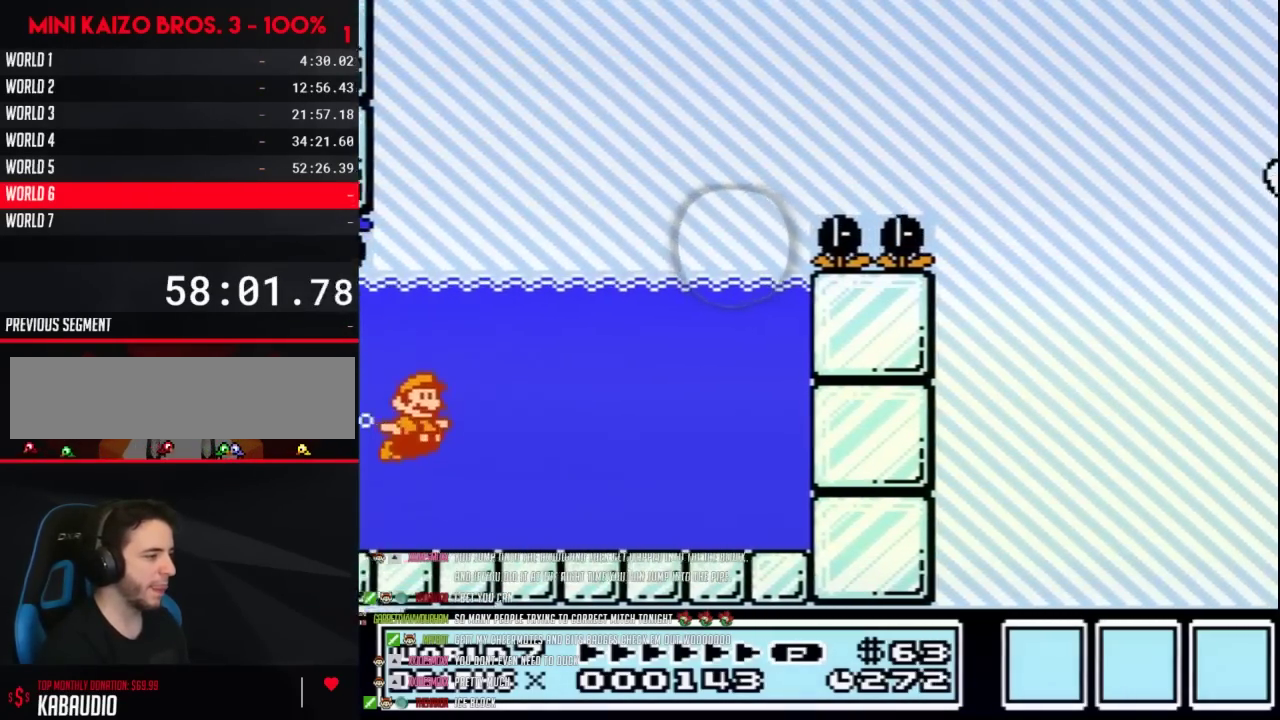
{"buttons": ["A", "B", "DPAD_RIGHT"], "events": [[300, "A", "down"], [300, "DPAD_RIGHT", "down"], [400, "A", "up"], [467, "A", "down"]]}
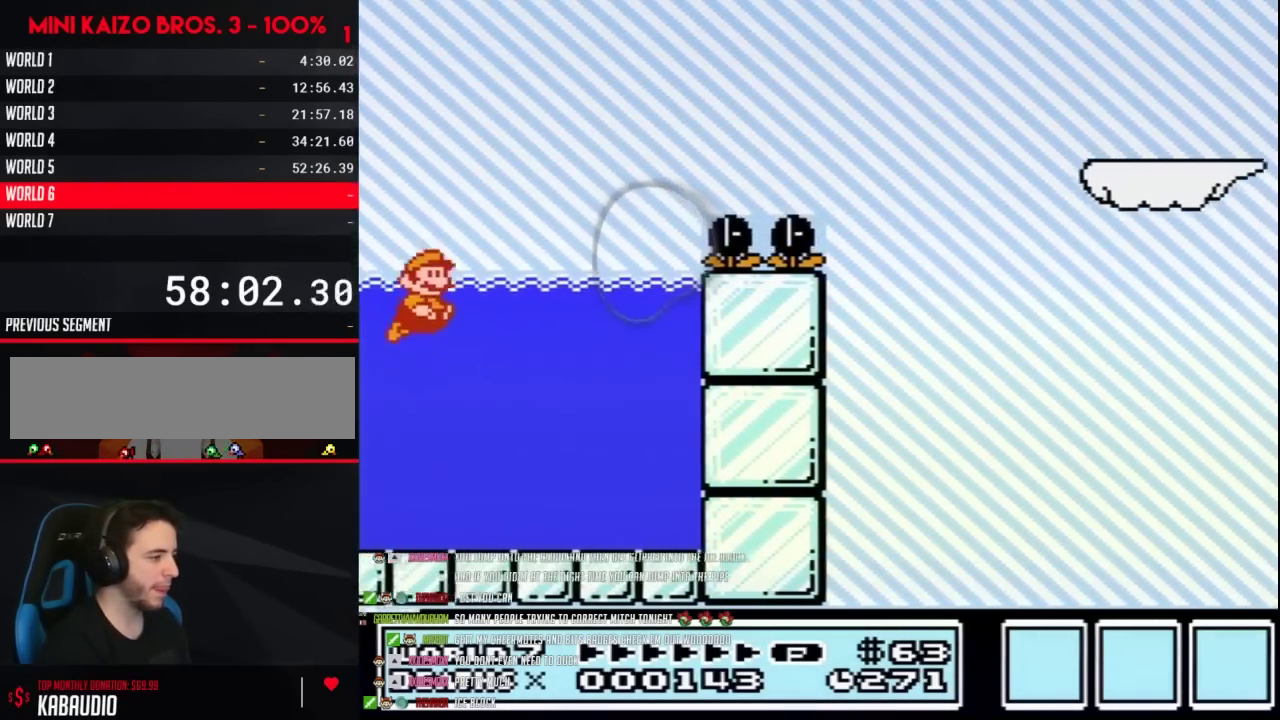
{"buttons": ["B", "DPAD_UP", "DPAD_RIGHT"], "events": [[83, "A", "up"], [500, "DPAD_UP", "down"]]}
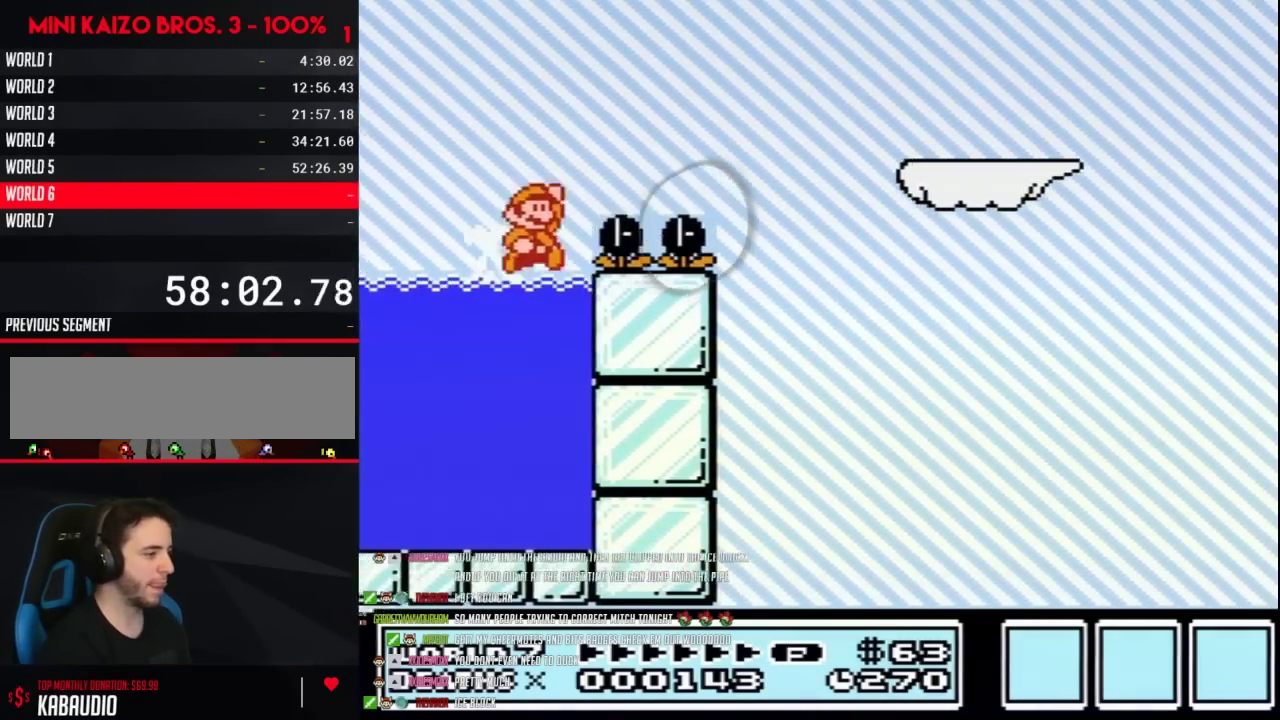
{"buttons": ["A", "B", "DPAD_UP", "DPAD_RIGHT"], "events": [[33, "A", "down"]]}
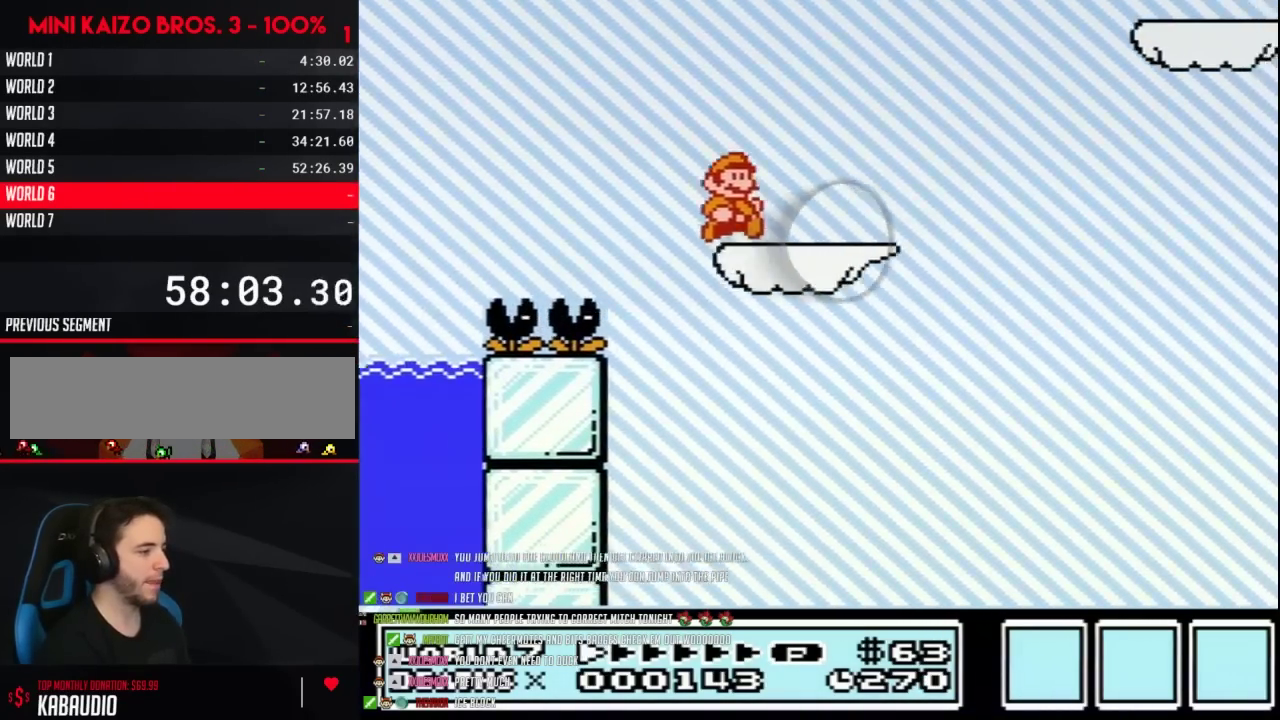
{"buttons": ["A", "B", "DPAD_RIGHT"], "events": [[50, "A", "up"], [50, "DPAD_UP", "up"], [183, "A", "down"], [233, "DPAD_RIGHT", "up"], [267, "DPAD_LEFT", "down"], [433, "DPAD_LEFT", "up"], [433, "DPAD_RIGHT", "down"]]}
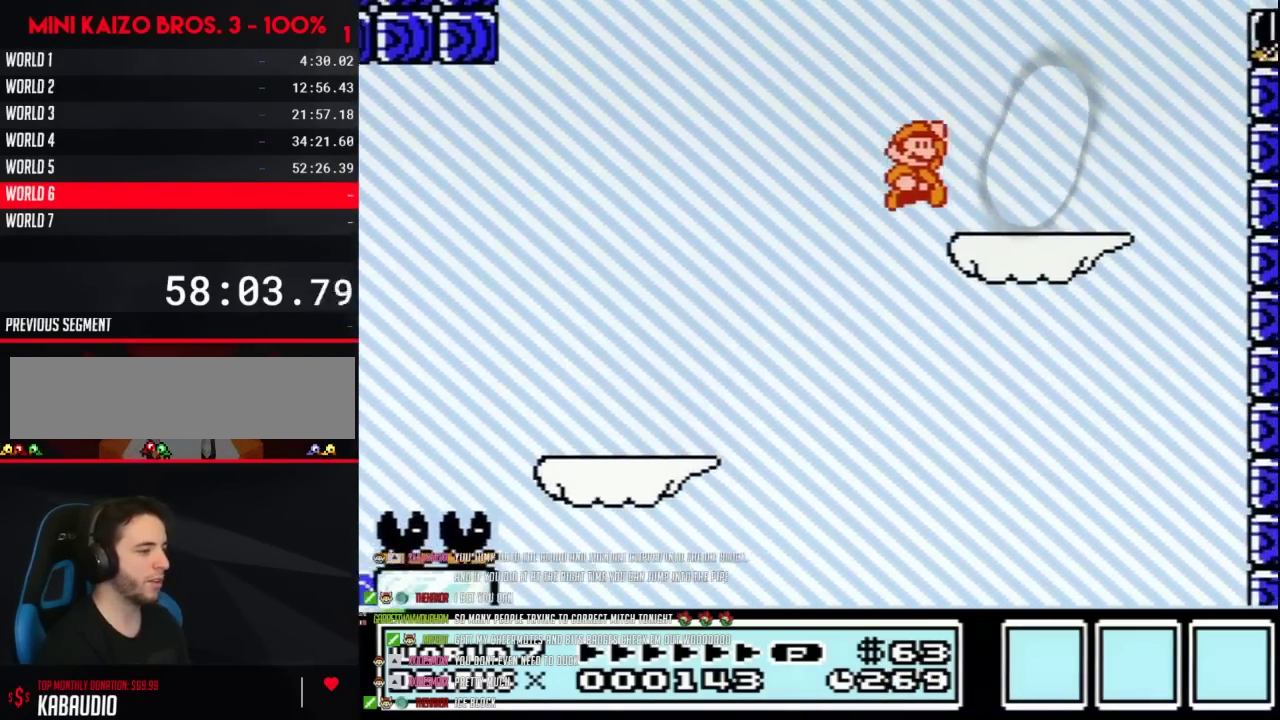
{"buttons": ["A", "B", "DPAD_RIGHT"], "events": [[33, "A", "up"], [283, "DPAD_RIGHT", "up"], [300, "A", "down"], [300, "DPAD_LEFT", "down"], [467, "DPAD_LEFT", "up"], [500, "DPAD_RIGHT", "down"]]}
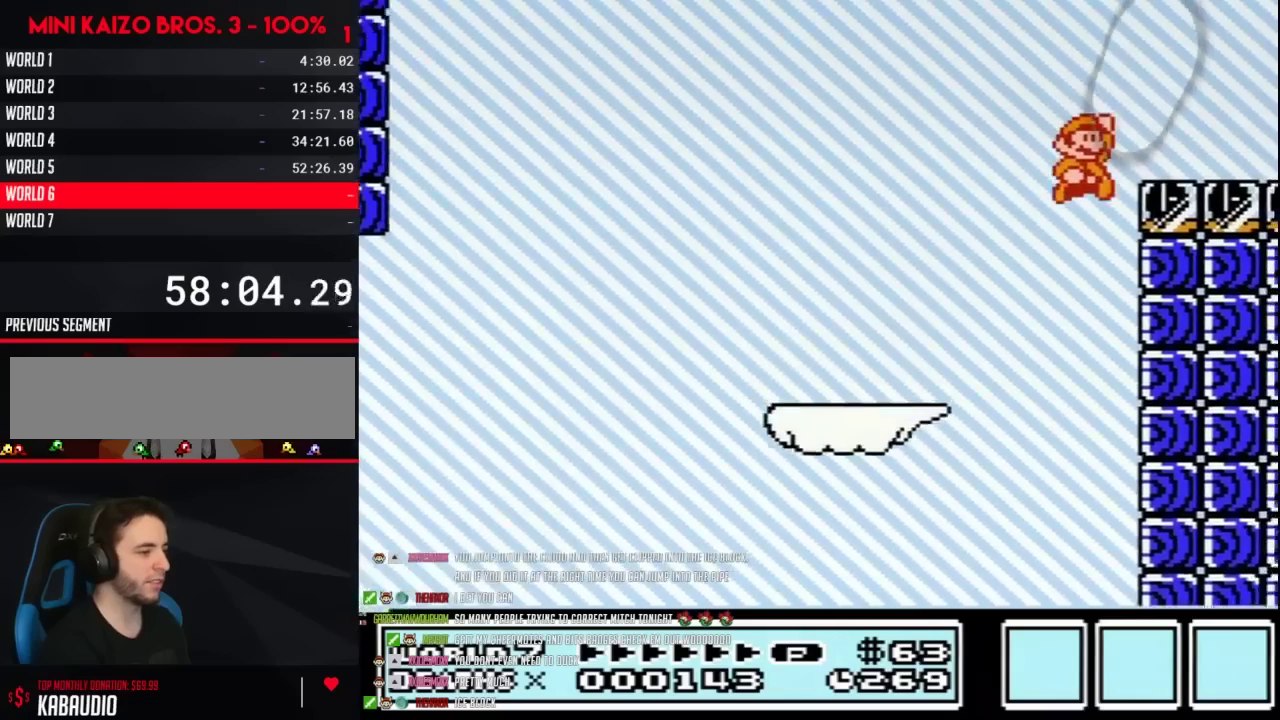
{"buttons": ["B", "DPAD_RIGHT"], "events": [[217, "A", "up"]]}
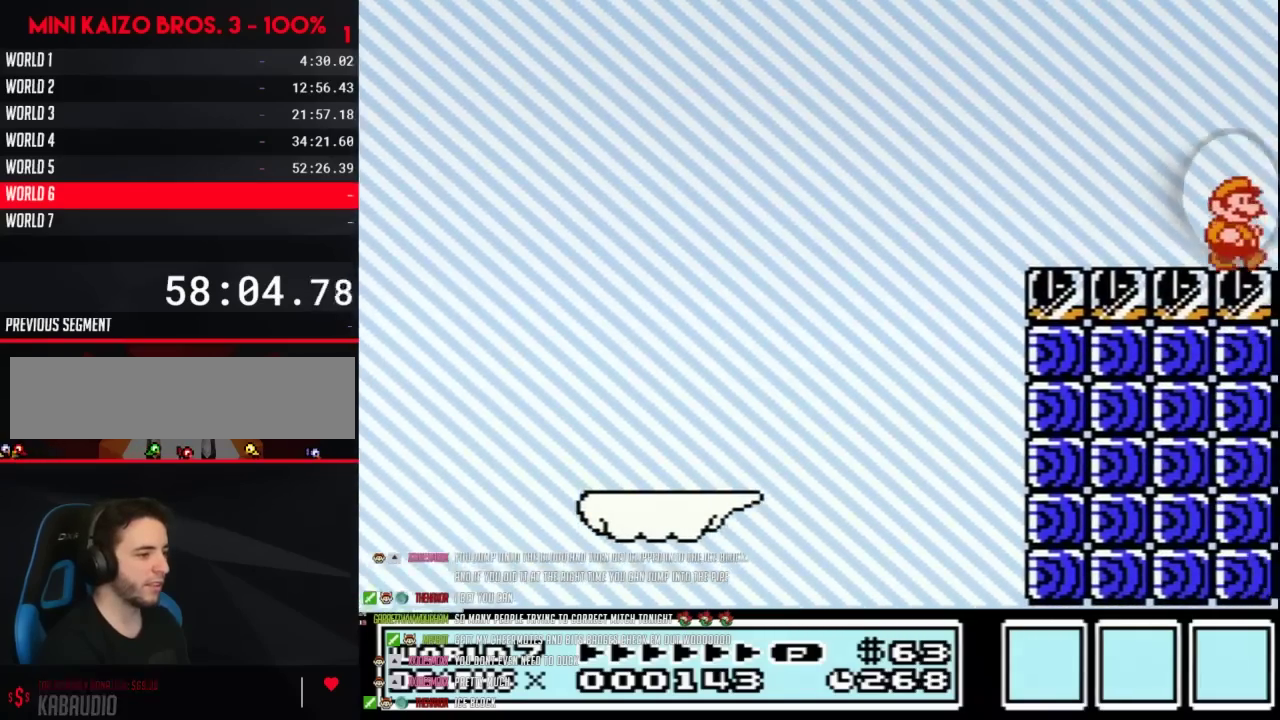
{"buttons": ["B", "DPAD_RIGHT"], "events": [[250, "B", "up"], [467, "B", "down"]]}
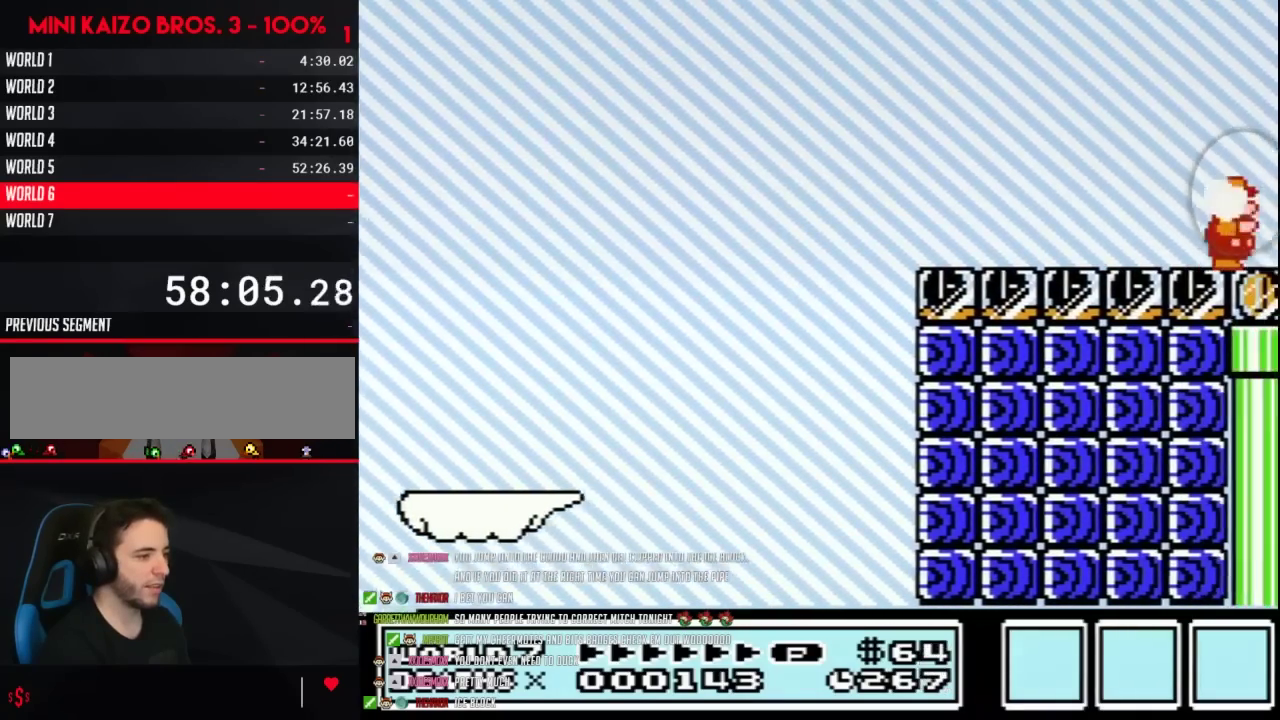
{"buttons": ["DPAD_RIGHT"], "events": [[17, "B", "up"], [117, "B", "down"], [183, "B", "up"], [283, "B", "down"], [333, "B", "up"]]}
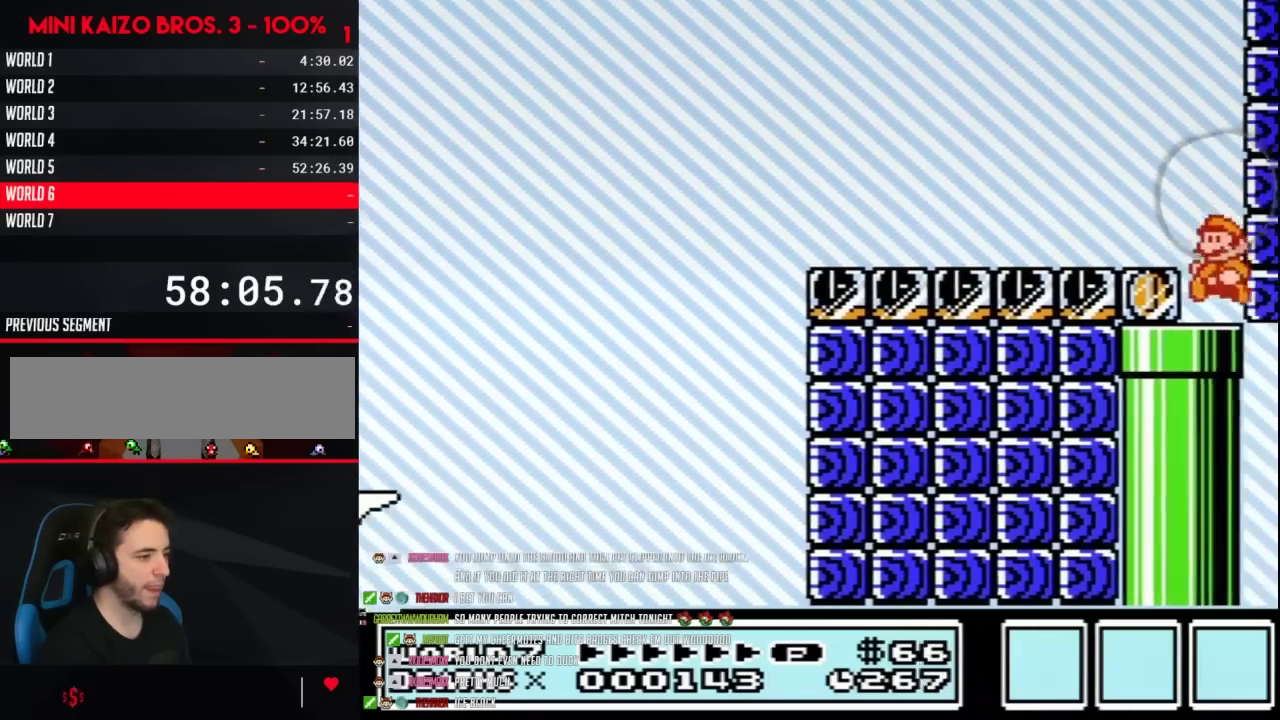
{"buttons": ["B", "DPAD_DOWN"], "events": [[17, "DPAD_RIGHT", "up"], [50, "DPAD_LEFT", "down"], [117, "B", "down"], [317, "DPAD_DOWN", "down"], [383, "DPAD_LEFT", "up"]]}
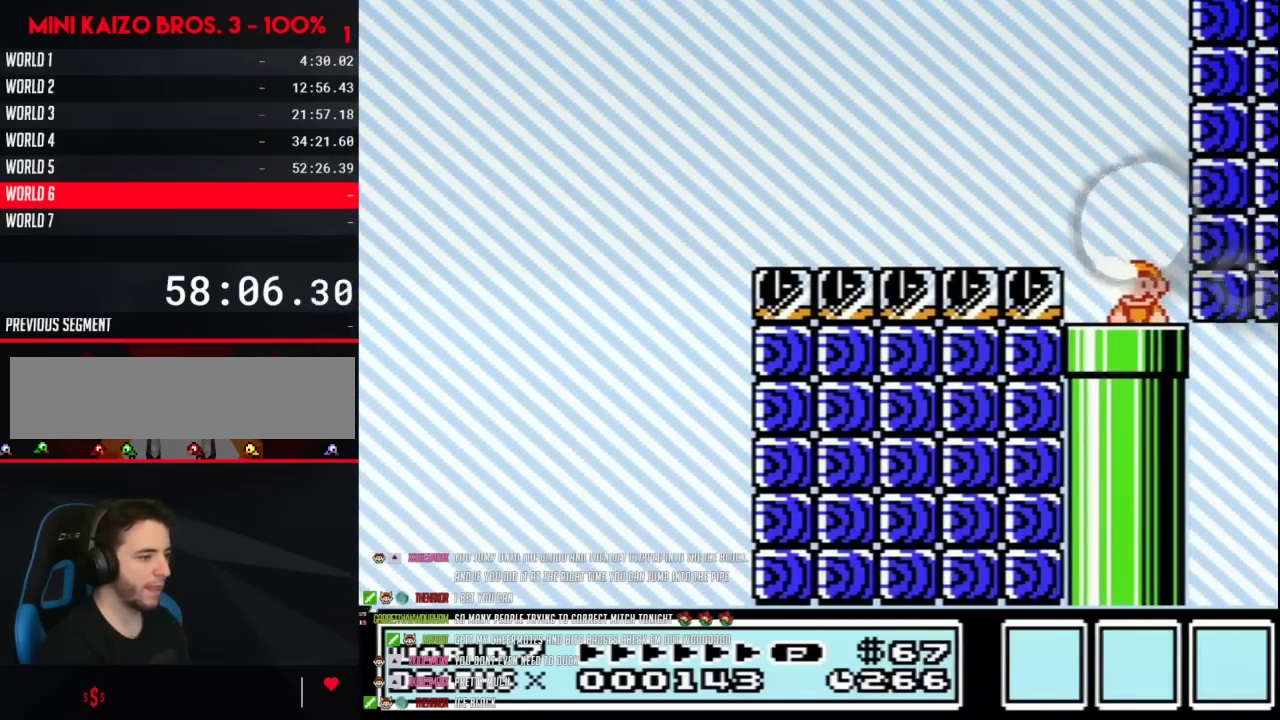
{"buttons": [], "events": [[50, "B", "up"], [50, "DPAD_DOWN", "up"]]}
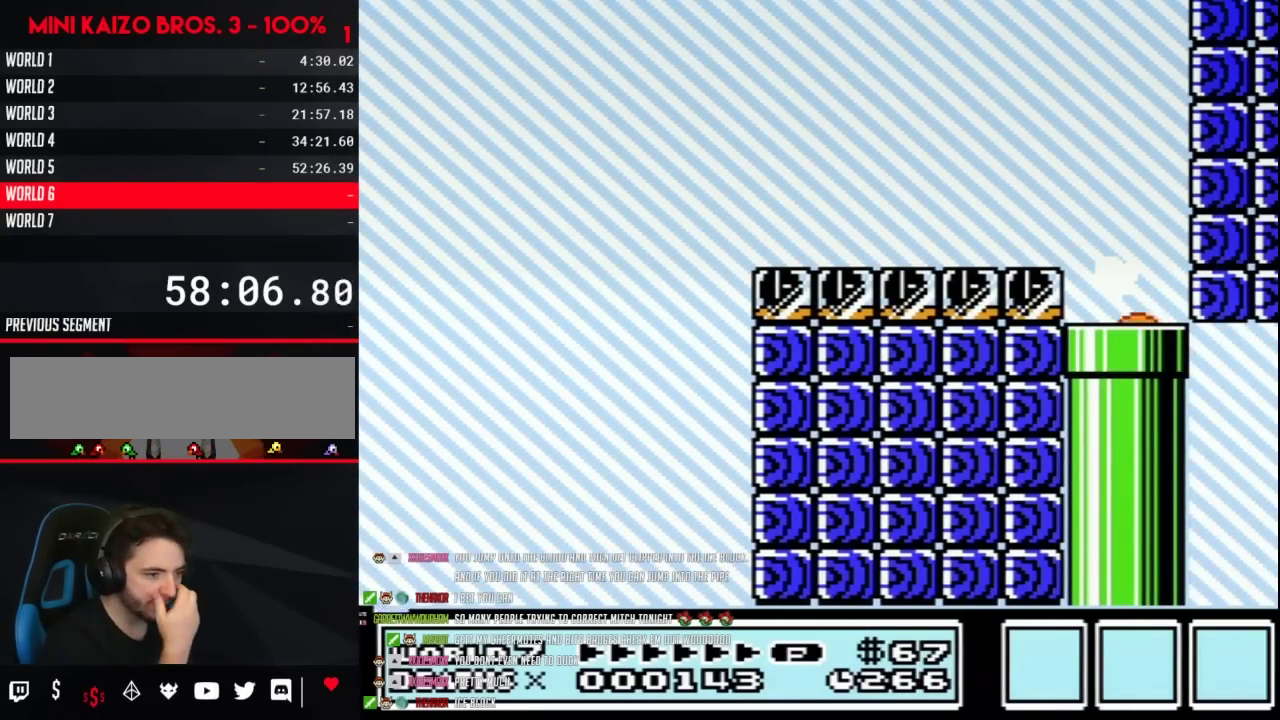
{"buttons": [], "events": []}
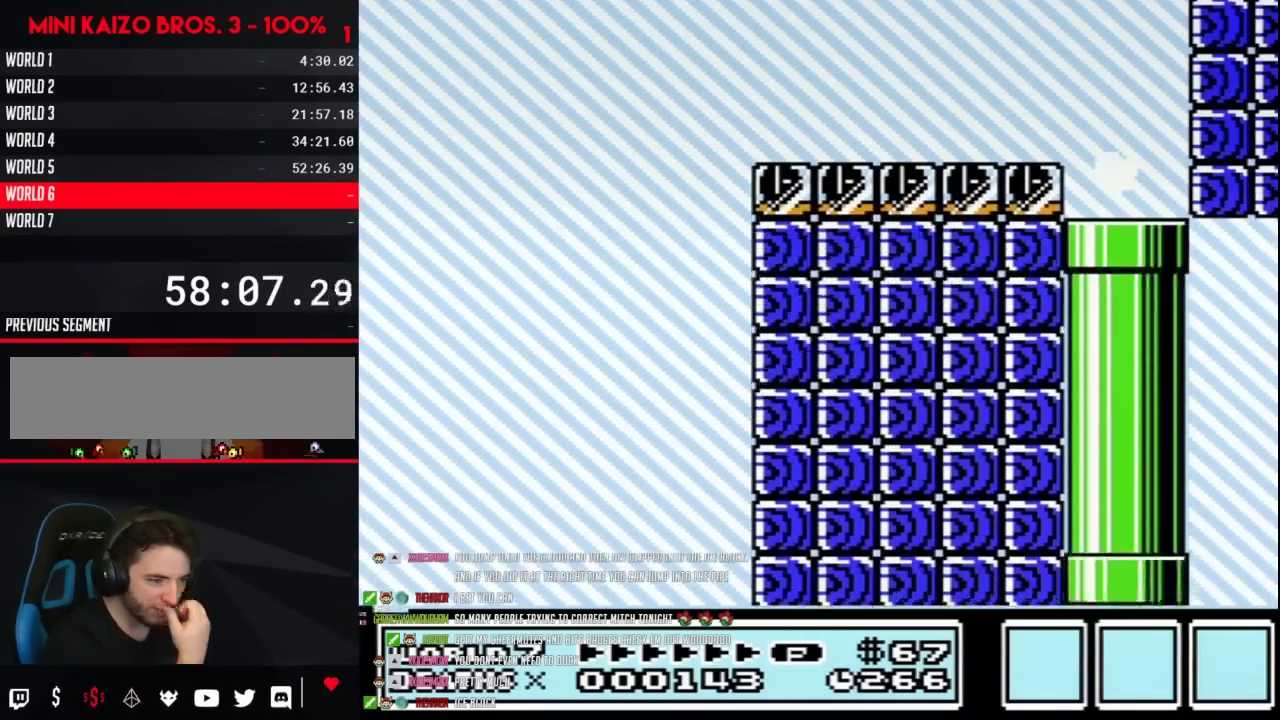
{"buttons": [], "events": []}
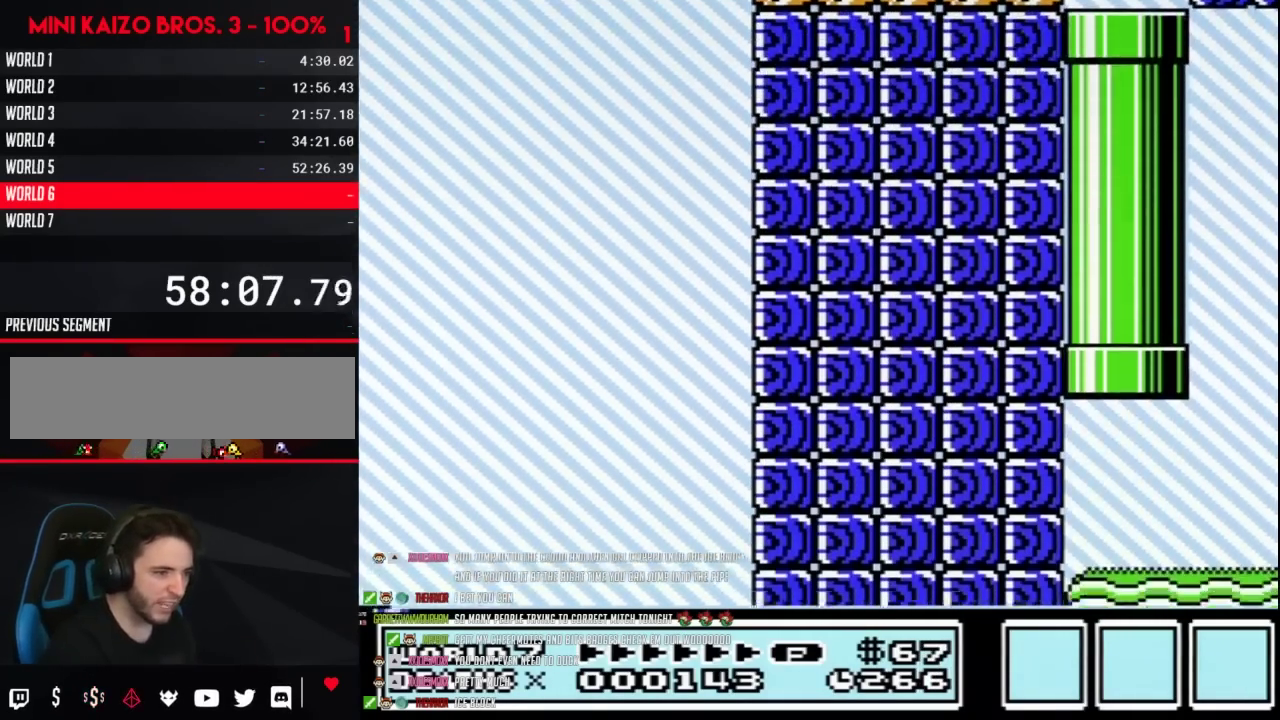
{"buttons": ["B"], "events": [[67, "B", "down"], [183, "DPAD_RIGHT", "down"], [467, "DPAD_RIGHT", "up"]]}
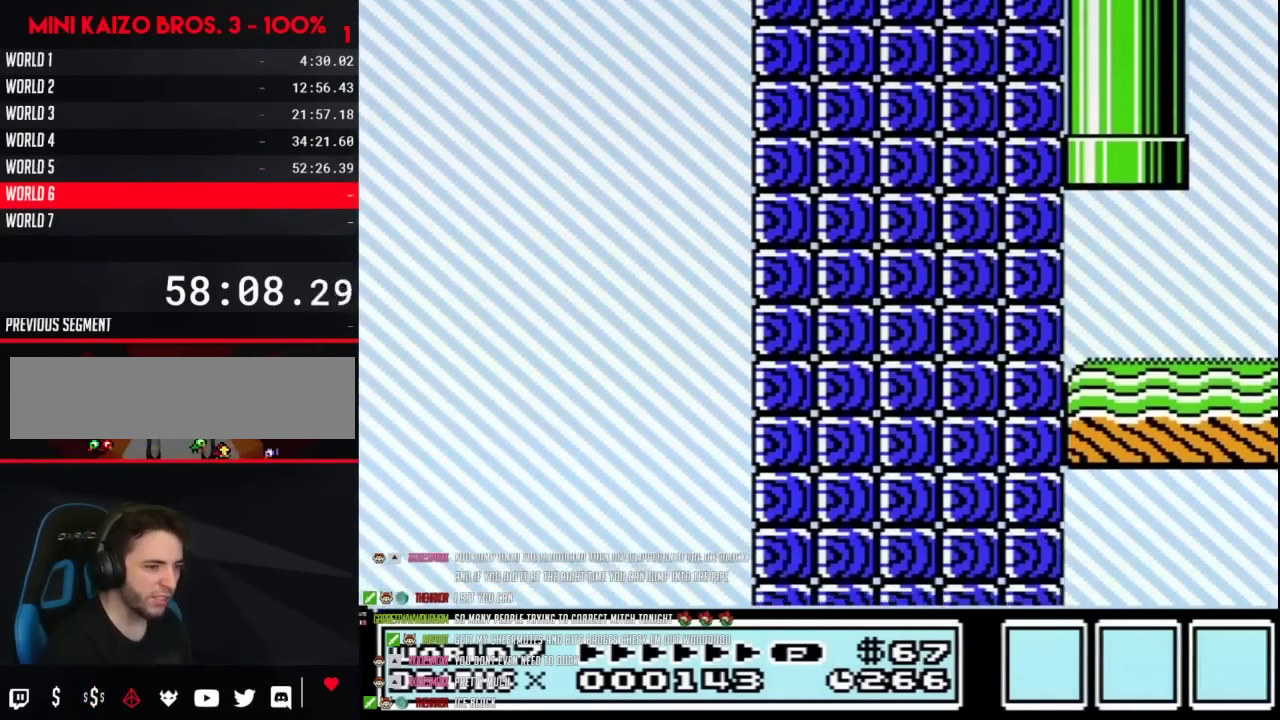
{"buttons": ["B", "DPAD_RIGHT"], "events": [[183, "DPAD_RIGHT", "down"]]}
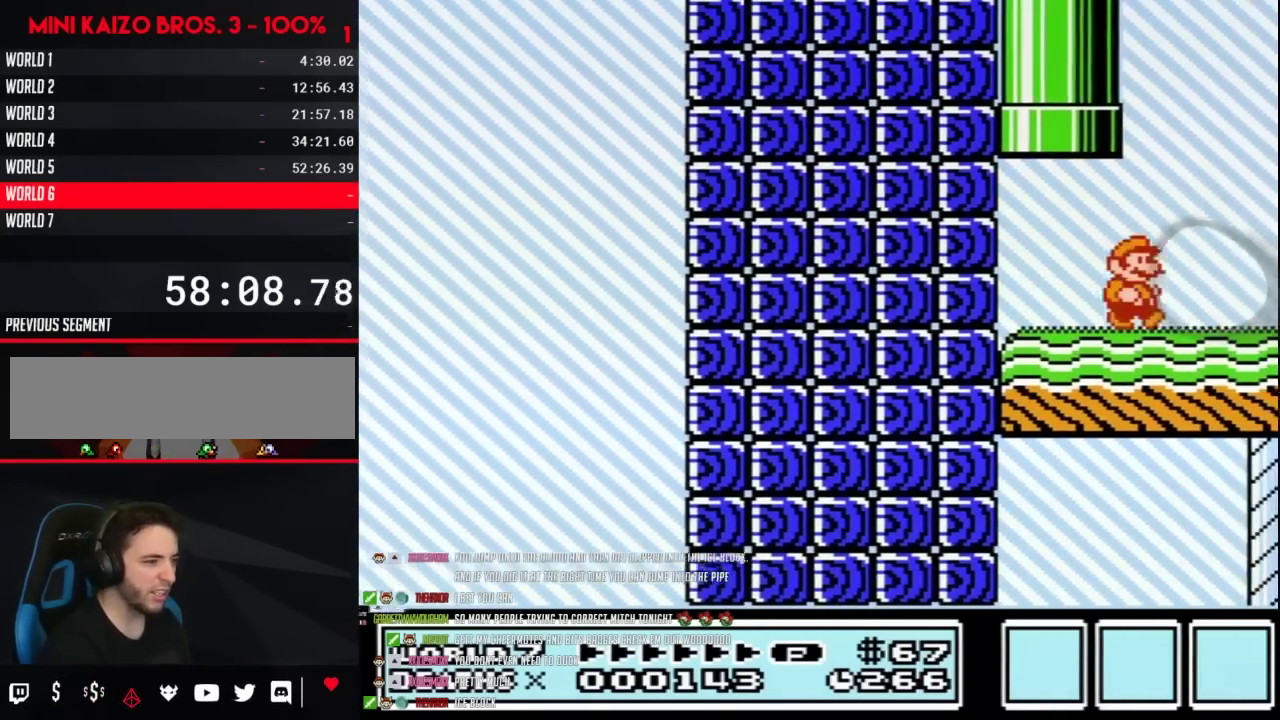
{"buttons": ["B", "DPAD_RIGHT"], "events": [[133, "DPAD_RIGHT", "up"], [200, "DPAD_LEFT", "down"], [317, "DPAD_LEFT", "up"], [383, "DPAD_RIGHT", "down"]]}
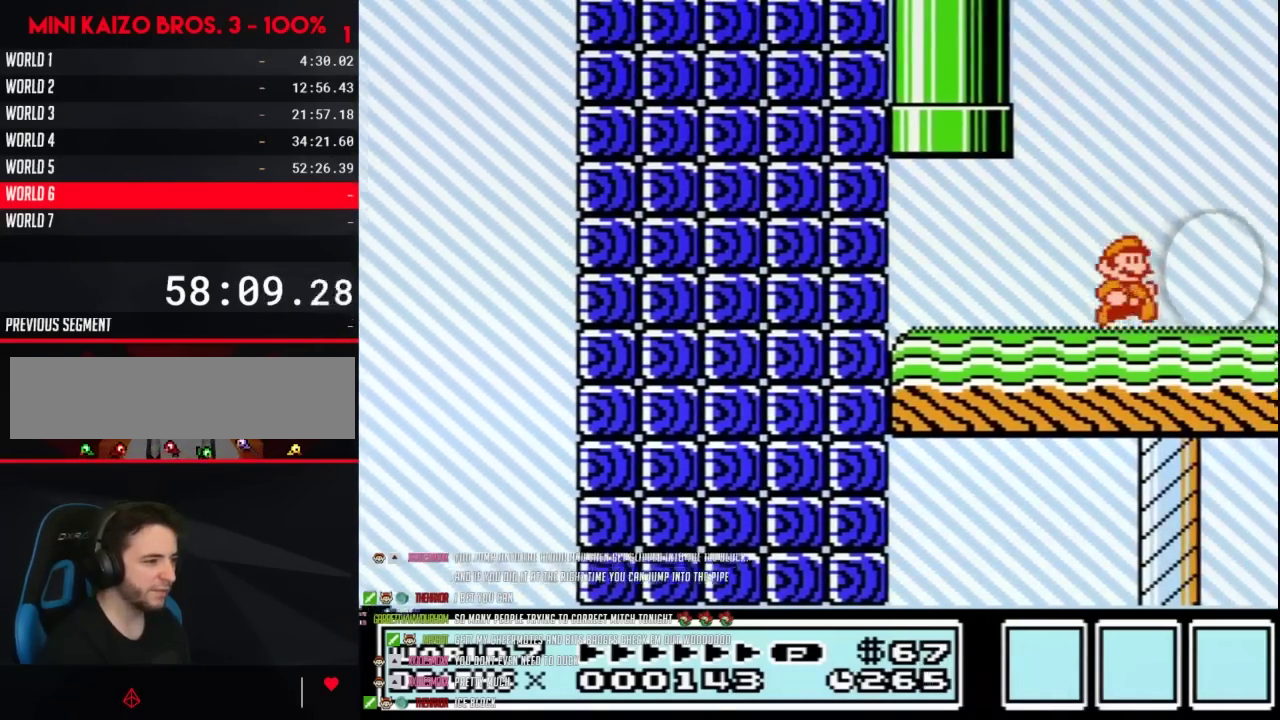
{"buttons": ["B"], "events": [[50, "DPAD_RIGHT", "up"]]}
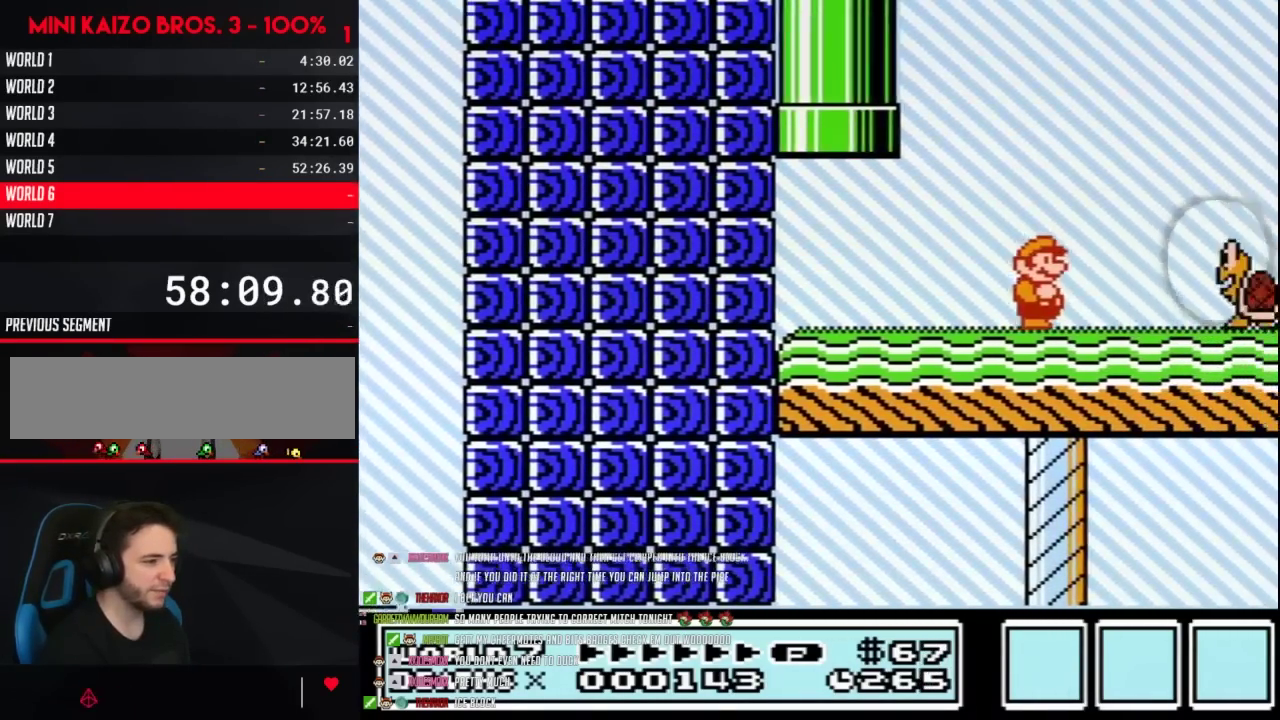
{"buttons": ["B"], "events": [[67, "DPAD_RIGHT", "down"], [167, "A", "down"], [300, "A", "up"], [417, "DPAD_RIGHT", "up"]]}
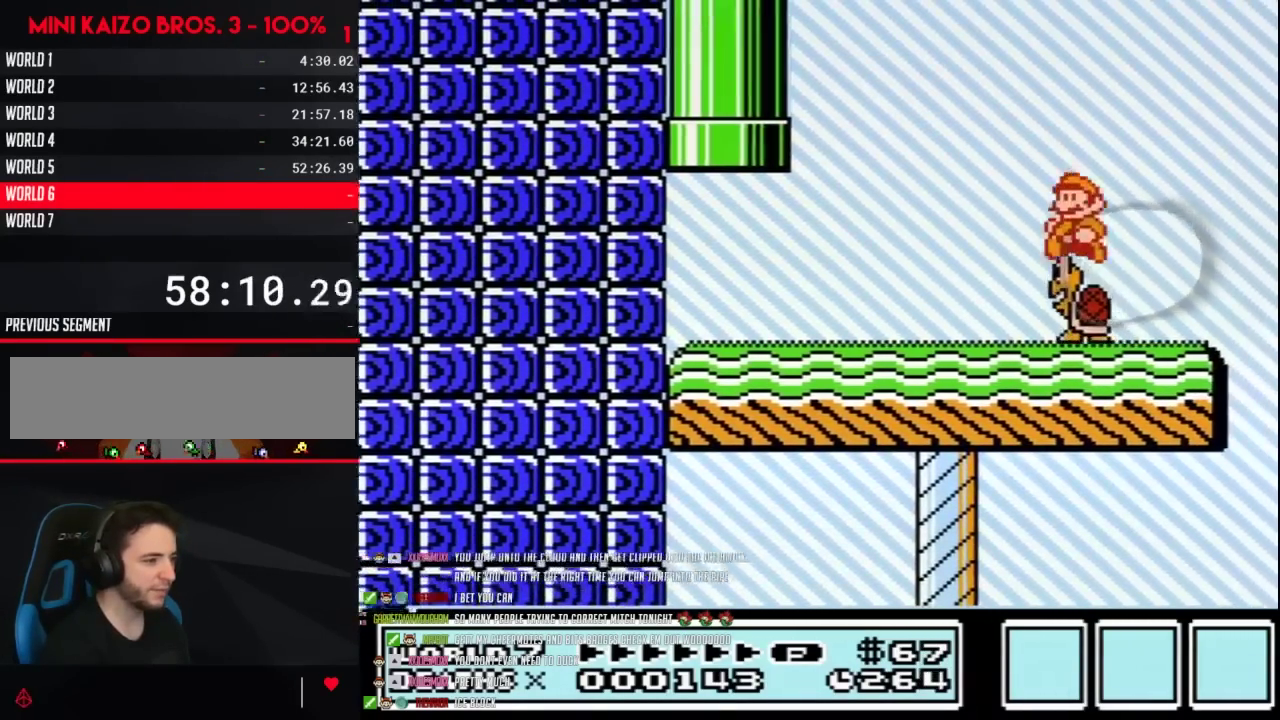
{"buttons": [], "events": [[33, "DPAD_LEFT", "down"], [100, "A", "down"], [267, "DPAD_LEFT", "up"], [283, "A", "up"], [283, "DPAD_RIGHT", "down"], [317, "B", "up"], [383, "B", "down"], [417, "DPAD_RIGHT", "up"], [450, "B", "up"]]}
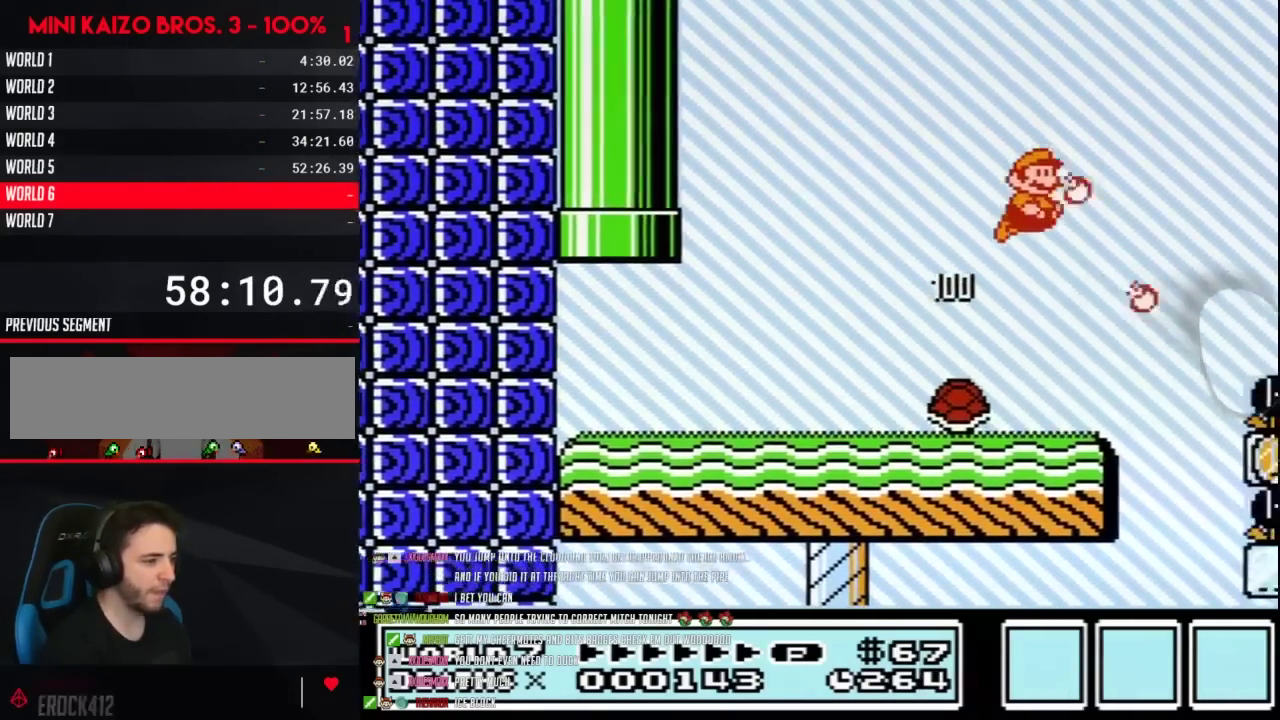
{"buttons": ["B", "DPAD_LEFT"], "events": [[17, "B", "down"], [233, "DPAD_LEFT", "down"]]}
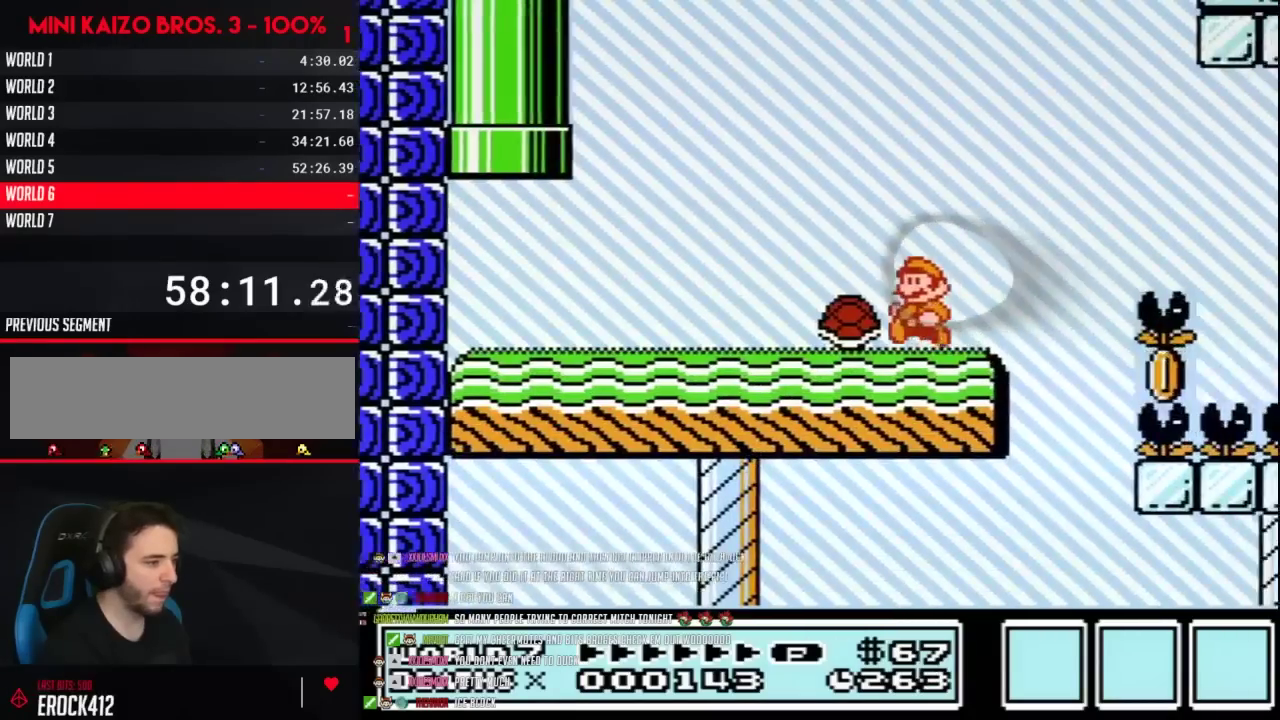
{"buttons": ["B"], "events": [[217, "DPAD_LEFT", "up"], [250, "DPAD_RIGHT", "down"], [500, "DPAD_RIGHT", "up"]]}
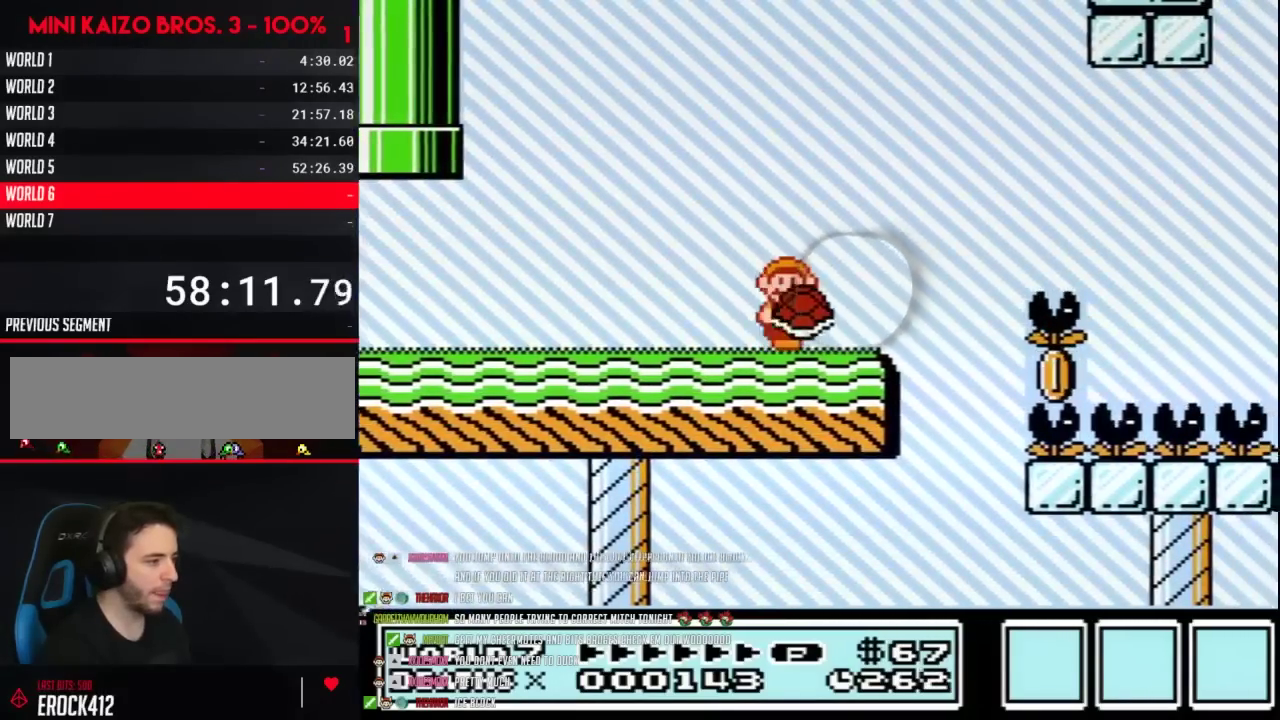
{"buttons": ["B"], "events": [[83, "DPAD_LEFT", "down"], [183, "DPAD_LEFT", "up"], [300, "DPAD_LEFT", "down"], [467, "DPAD_LEFT", "up"]]}
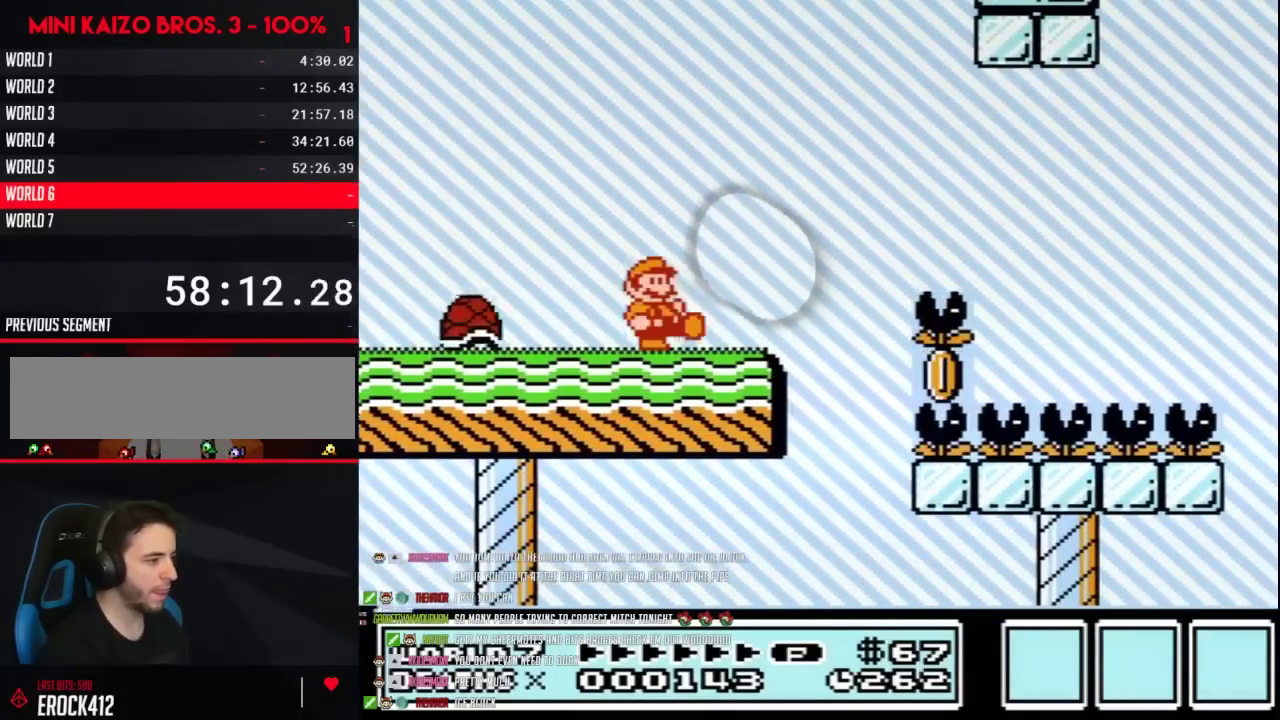
{"buttons": ["B"], "events": [[33, "DPAD_RIGHT", "down"], [217, "DPAD_RIGHT", "up"], [433, "DPAD_RIGHT", "down"], [500, "DPAD_RIGHT", "up"]]}
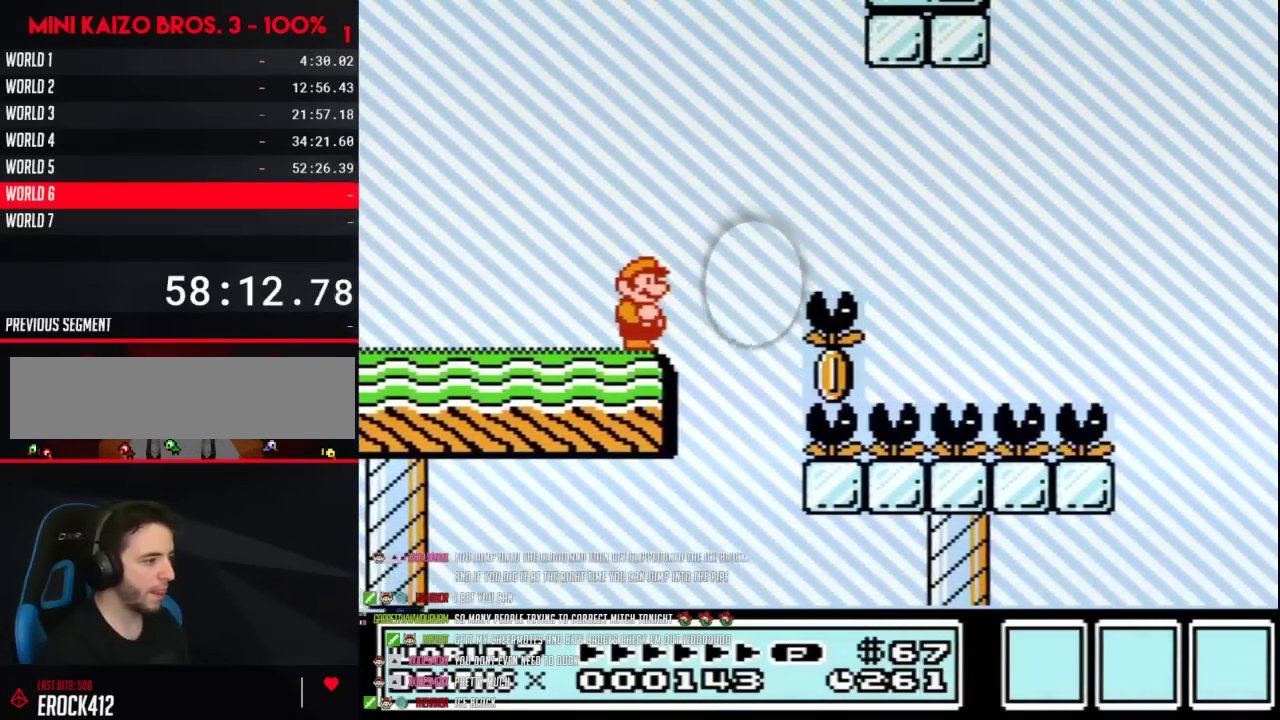
{"buttons": ["A", "B", "DPAD_RIGHT"], "events": [[333, "DPAD_RIGHT", "down"], [433, "A", "down"]]}